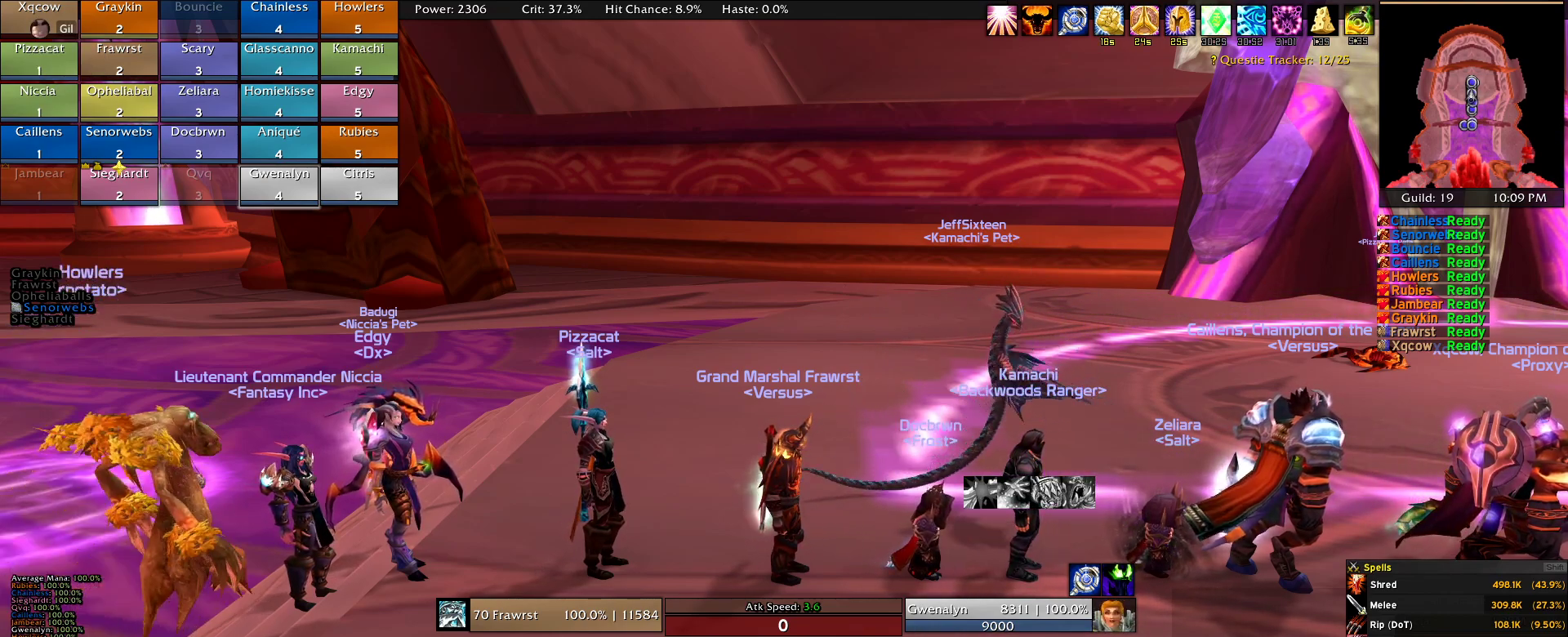
Gameplay with keyboard and mouse; each line is a JSON object with the keys and mouse buttons held at the frame after it. "events" lists presses ("down") and releases ("up") of "1", "2", "3", "4", "5", "a", "alt", "c", "caps_lock", "ctrl", "d", "e", "f", "g", "q", "r", "s", "shift", "t", "tab", "v", "w", "x", "z", "mouse_left", "mouse_wheel" and "mouse_right" between this image and that frame as [ms after this image, input, new state], when the widget could be followed in between. "mouse_left", "mouse_wheel", "mouse_right" = the "left", "wheel", "right" buttons of the "mouse" list. No other keys are recorded. "wheel" means that the mouse wheel is clicked or scrolled. Mouse movement is not recorded.
{"keys": [], "mouse": [], "events": []}
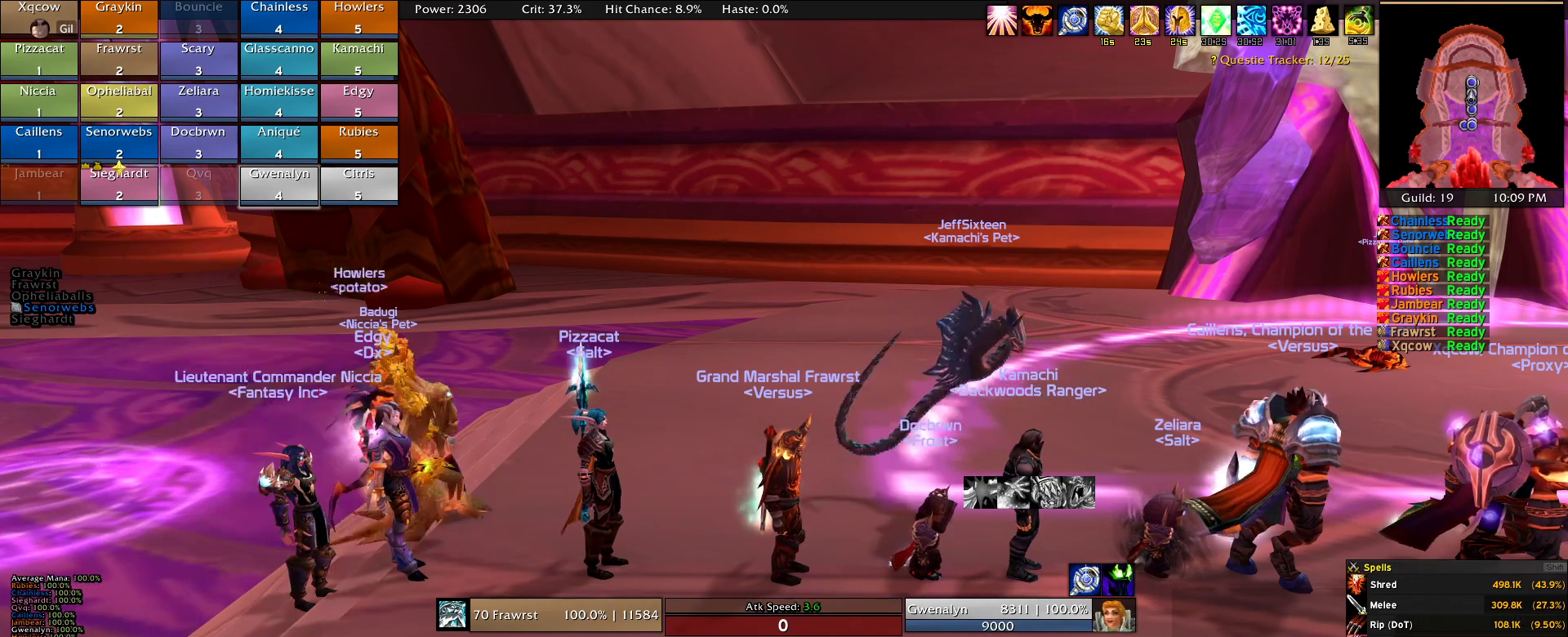
{"keys": [], "mouse": [], "events": [[33, "mouse_wheel", "down"], [133, "mouse_wheel", "up"]]}
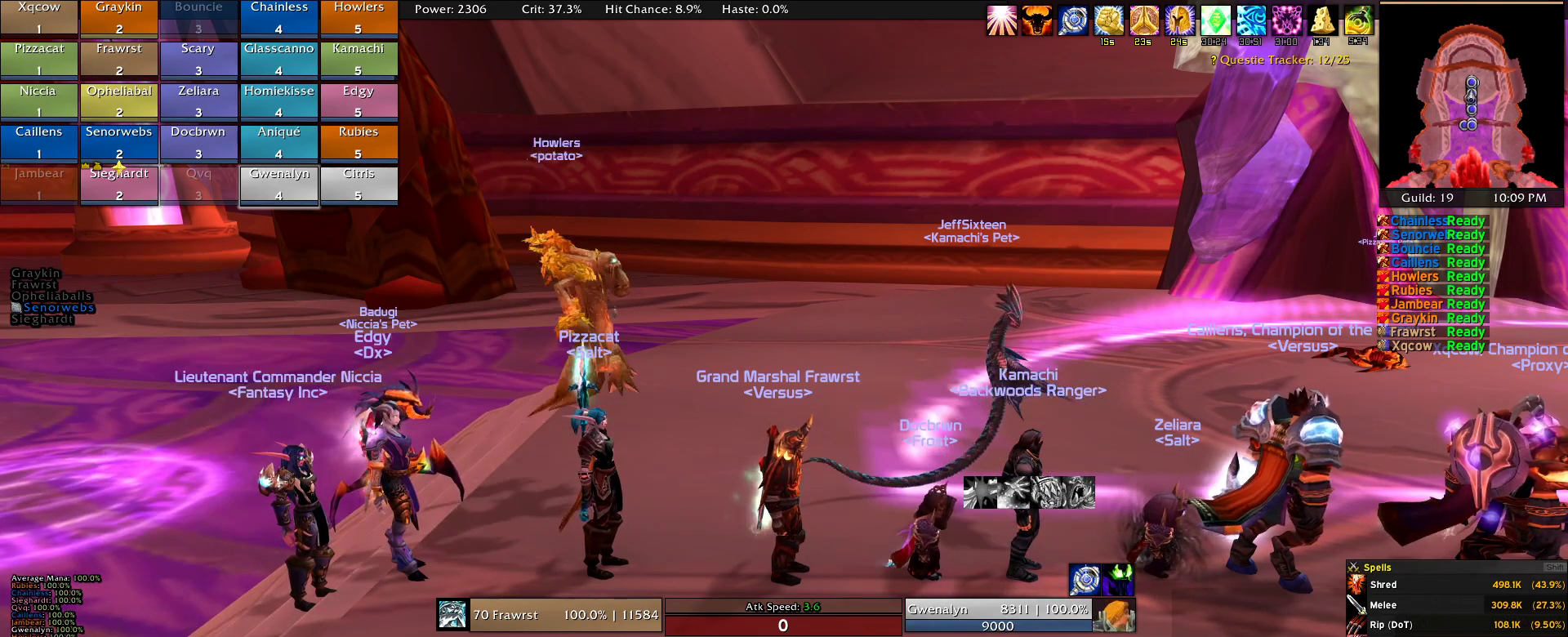
{"keys": [], "mouse": [], "events": [[333, "mouse_left", "down"], [433, "mouse_left", "up"]]}
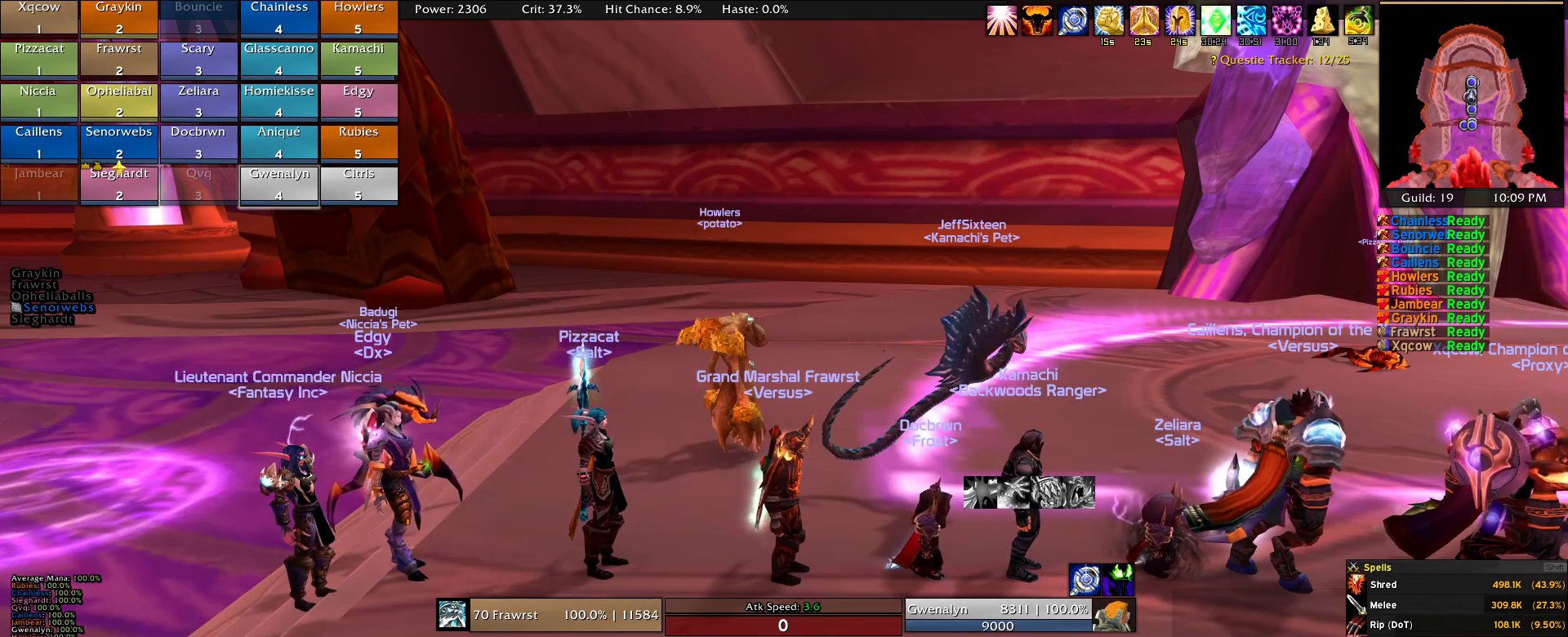
{"keys": [], "mouse": [], "events": []}
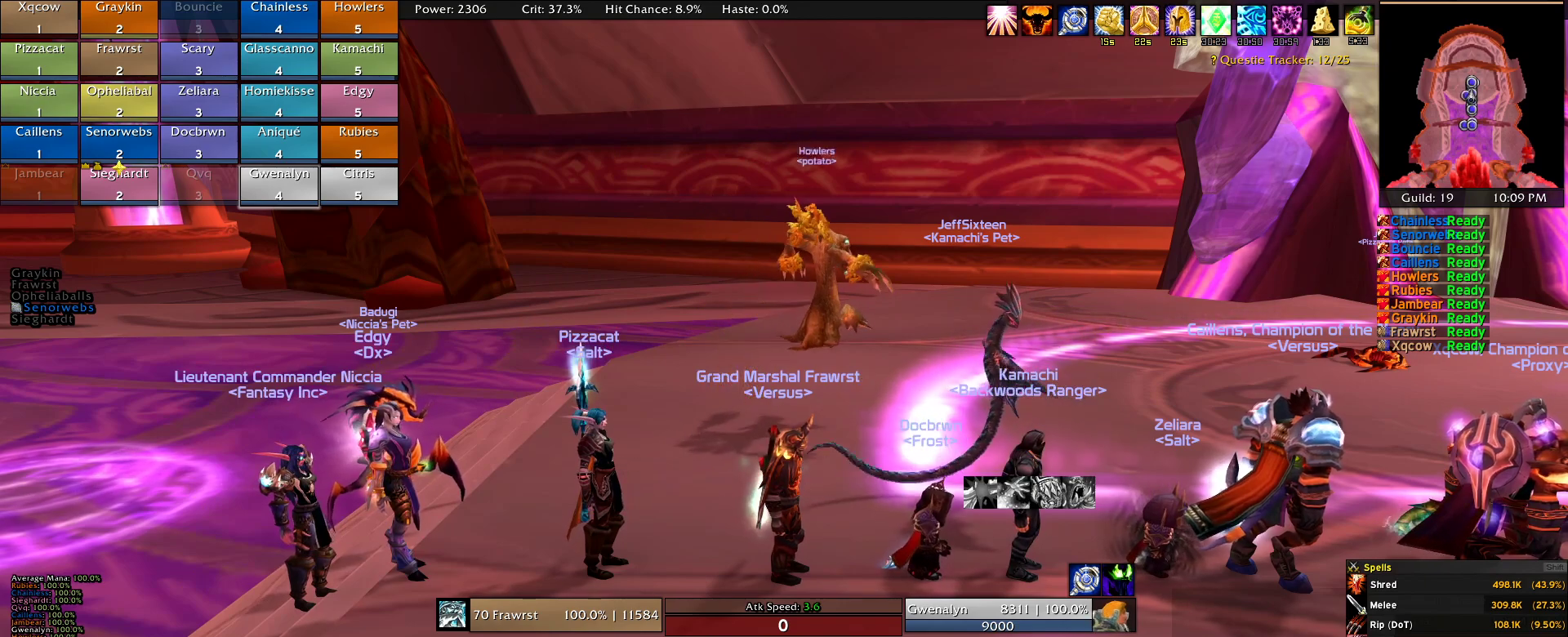
{"keys": [], "mouse": [], "events": []}
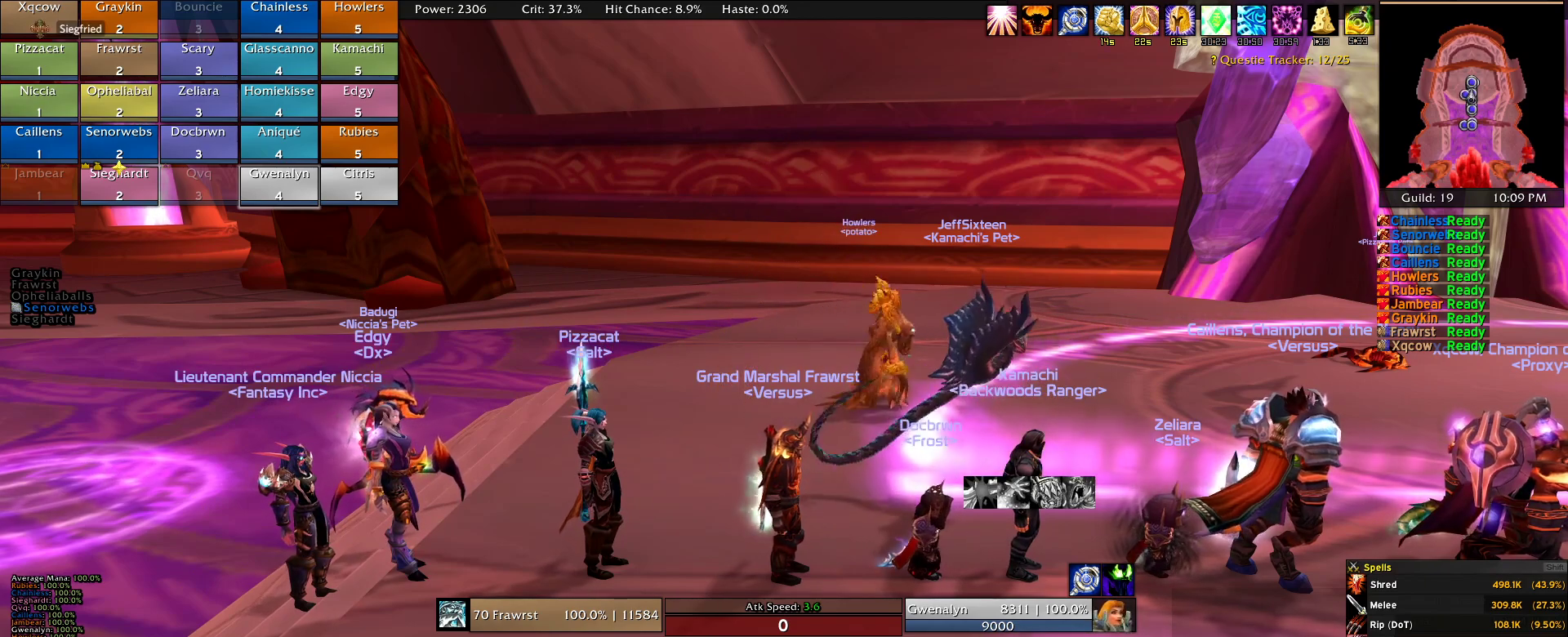
{"keys": [], "mouse": [], "events": []}
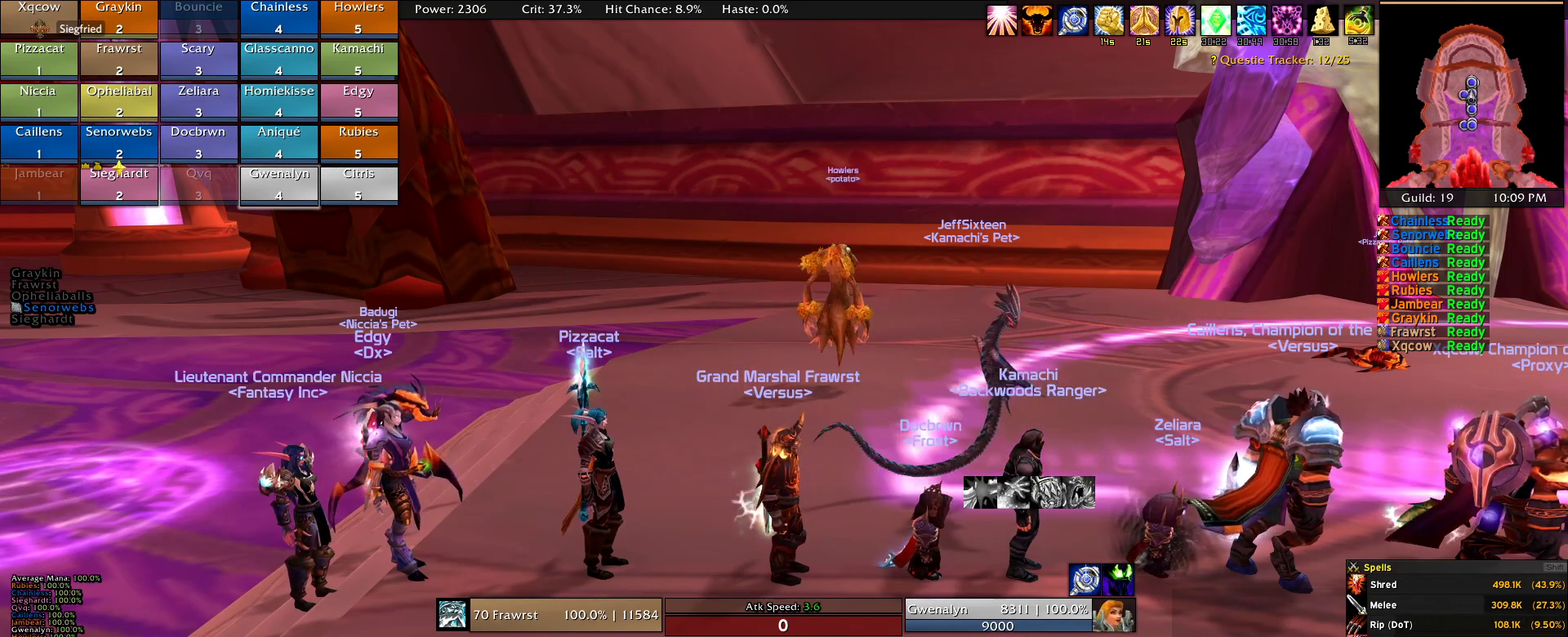
{"keys": [], "mouse": [], "events": []}
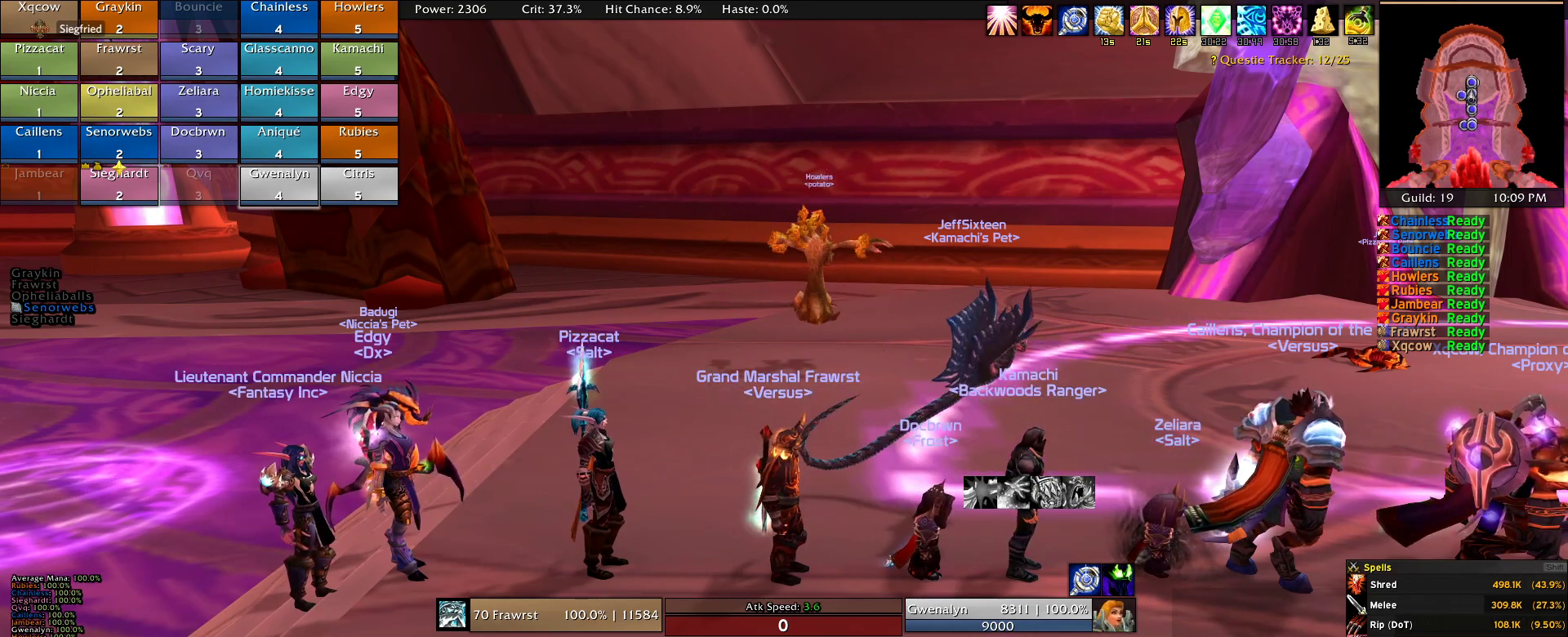
{"keys": [], "mouse": [], "events": []}
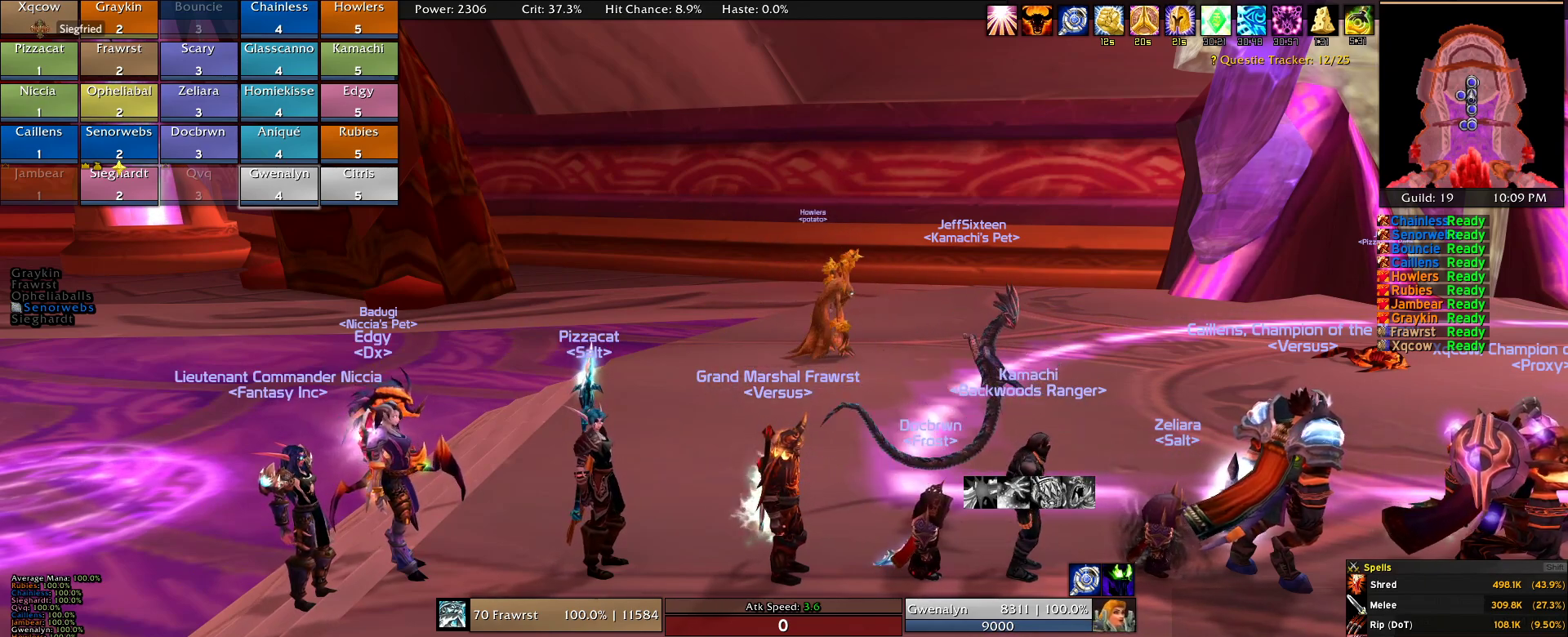
{"keys": [], "mouse": [], "events": []}
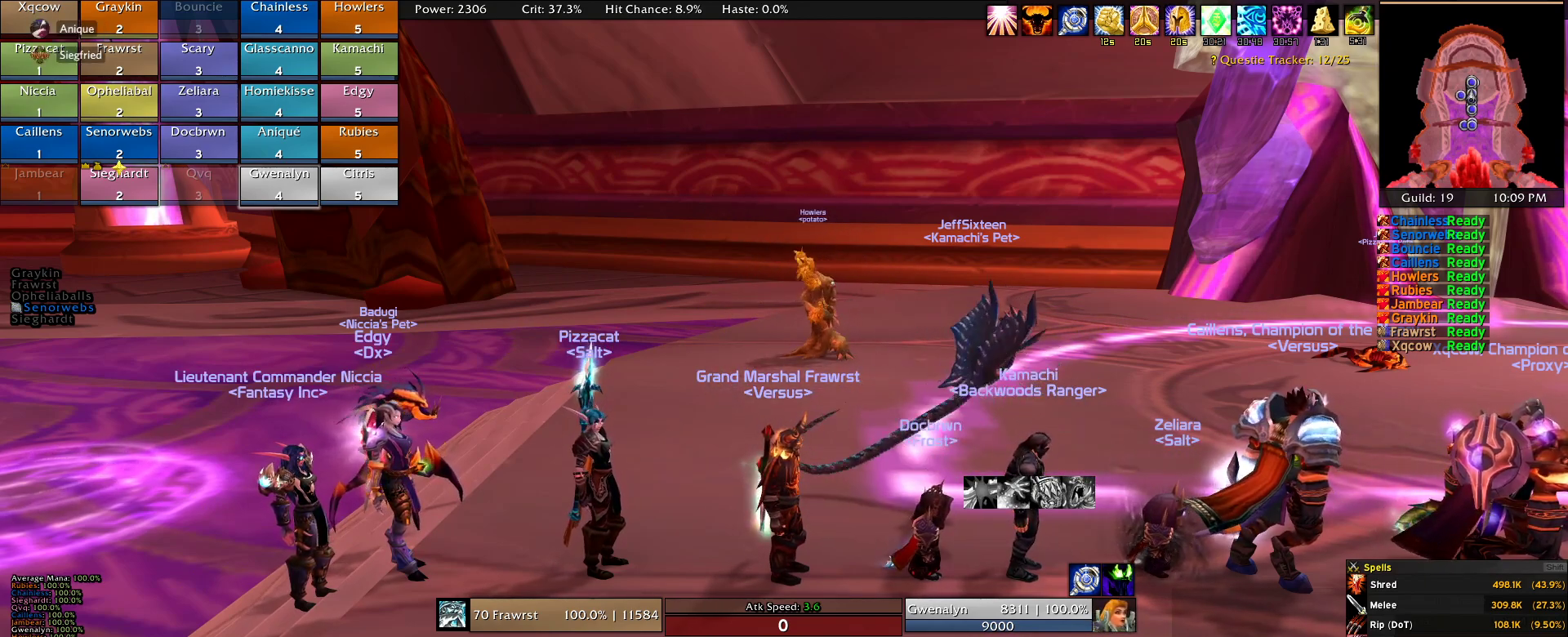
{"keys": [], "mouse": [], "events": []}
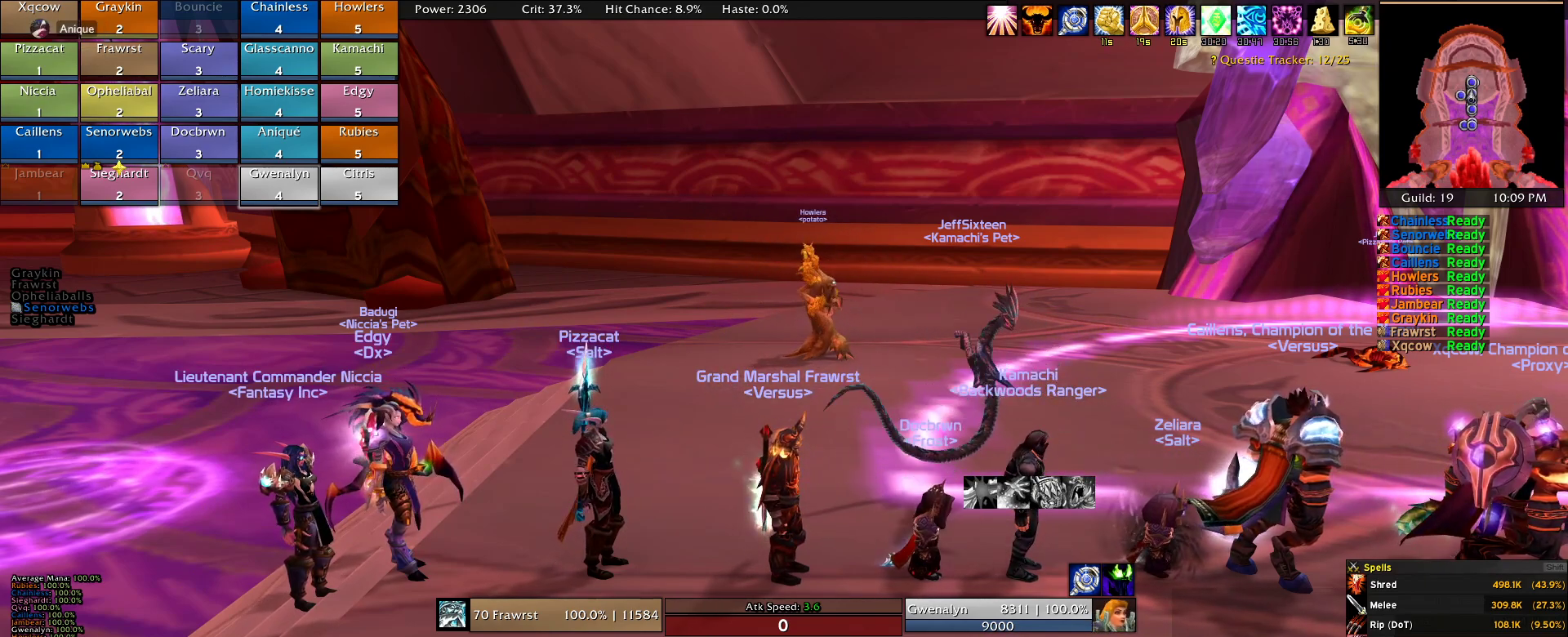
{"keys": [], "mouse": [], "events": [[266, "mouse_left", "down"], [366, "mouse_left", "up"]]}
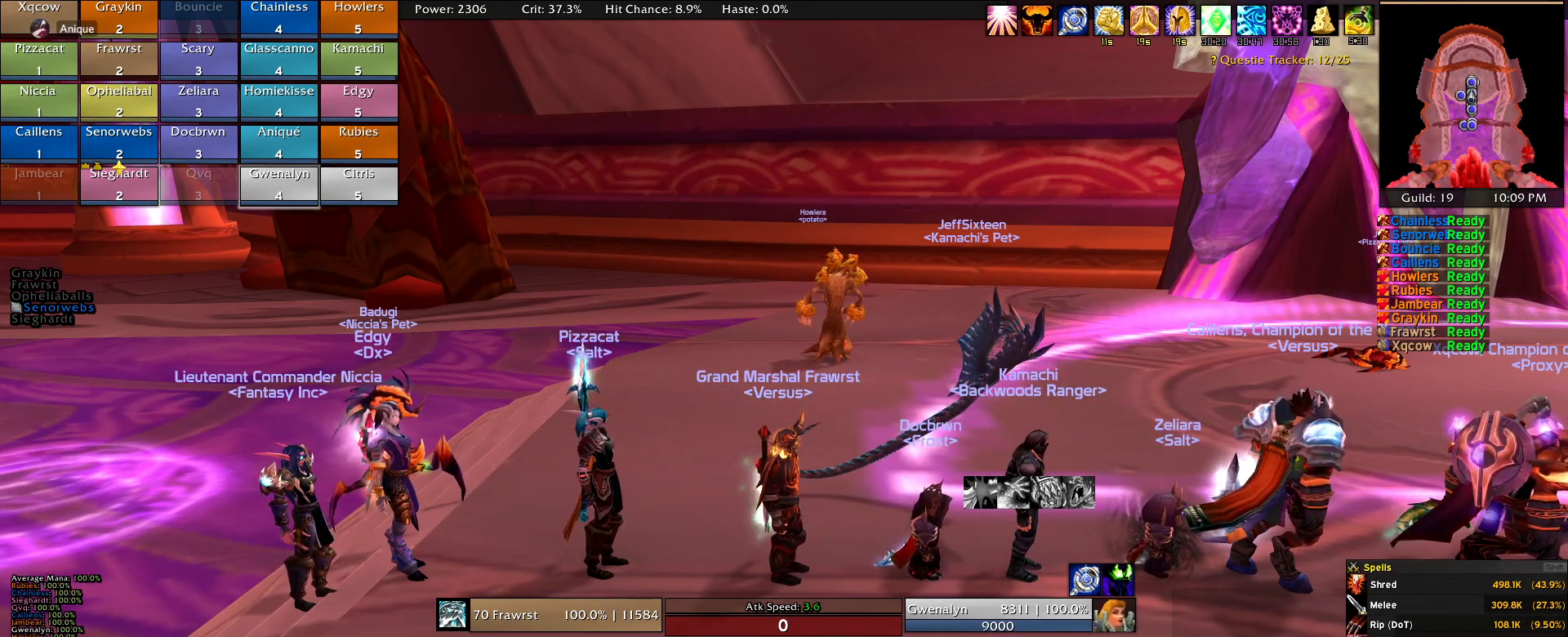
{"keys": [], "mouse": [], "events": []}
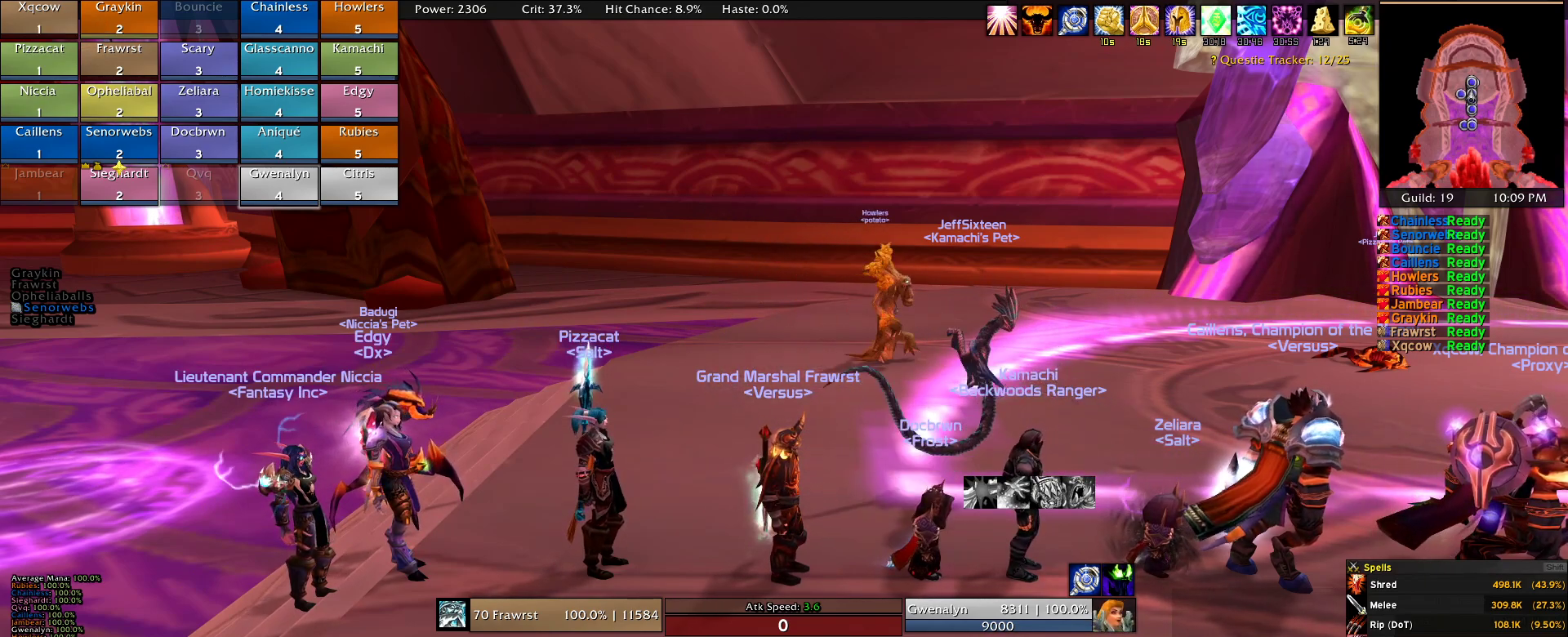
{"keys": [], "mouse": [], "events": []}
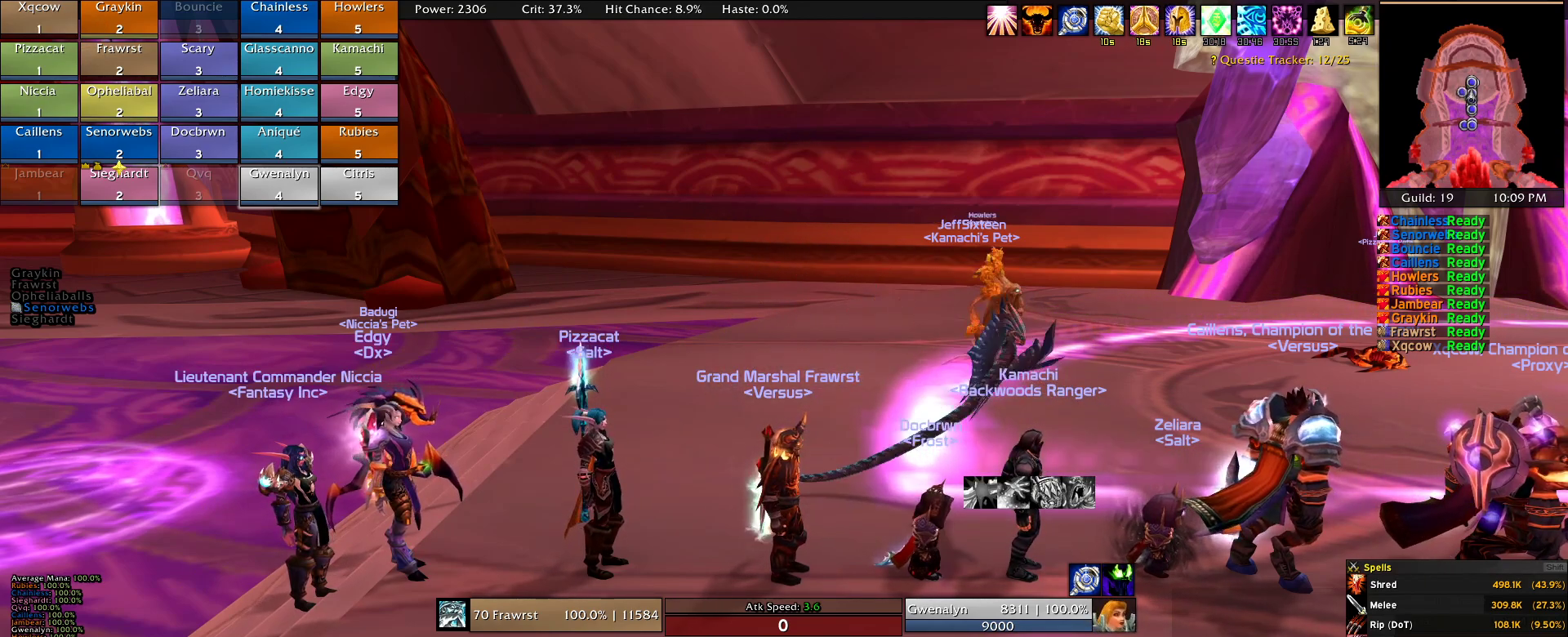
{"keys": [], "mouse": [], "events": [[233, "mouse_left", "down"], [316, "mouse_left", "up"]]}
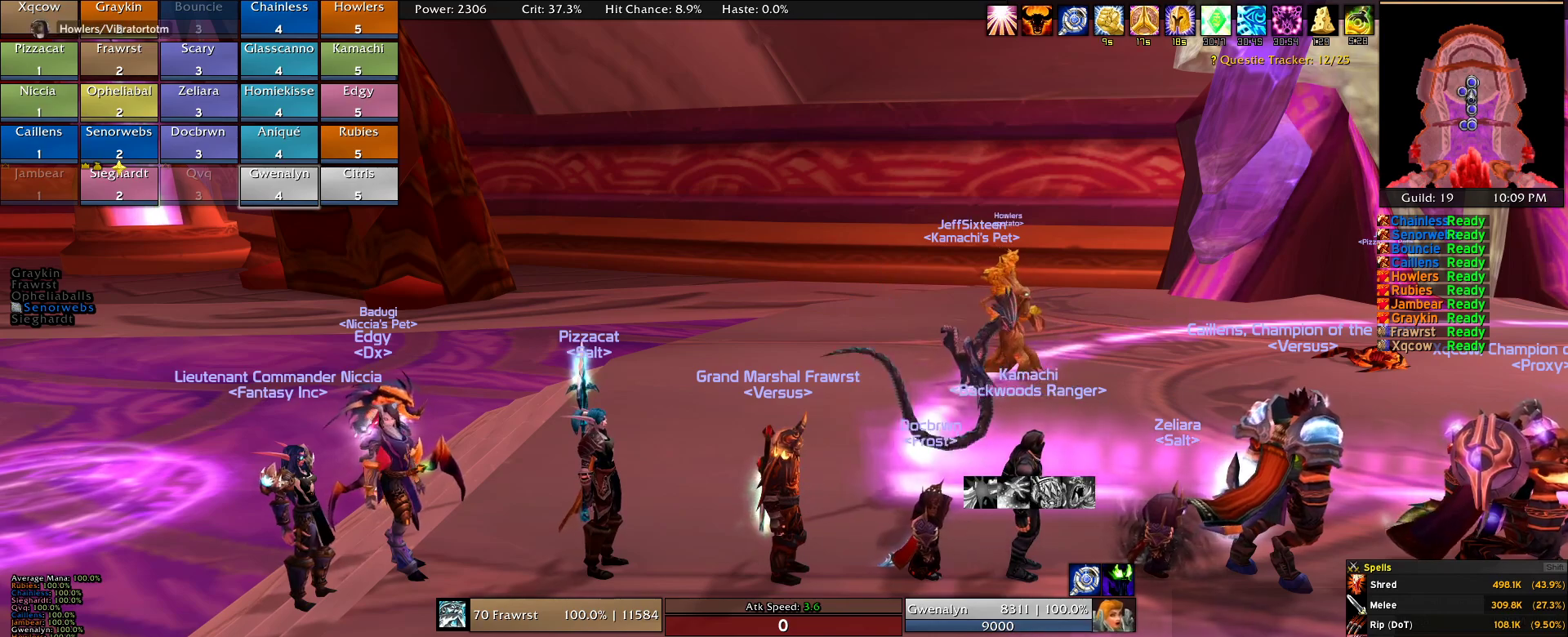
{"keys": [], "mouse": [], "events": []}
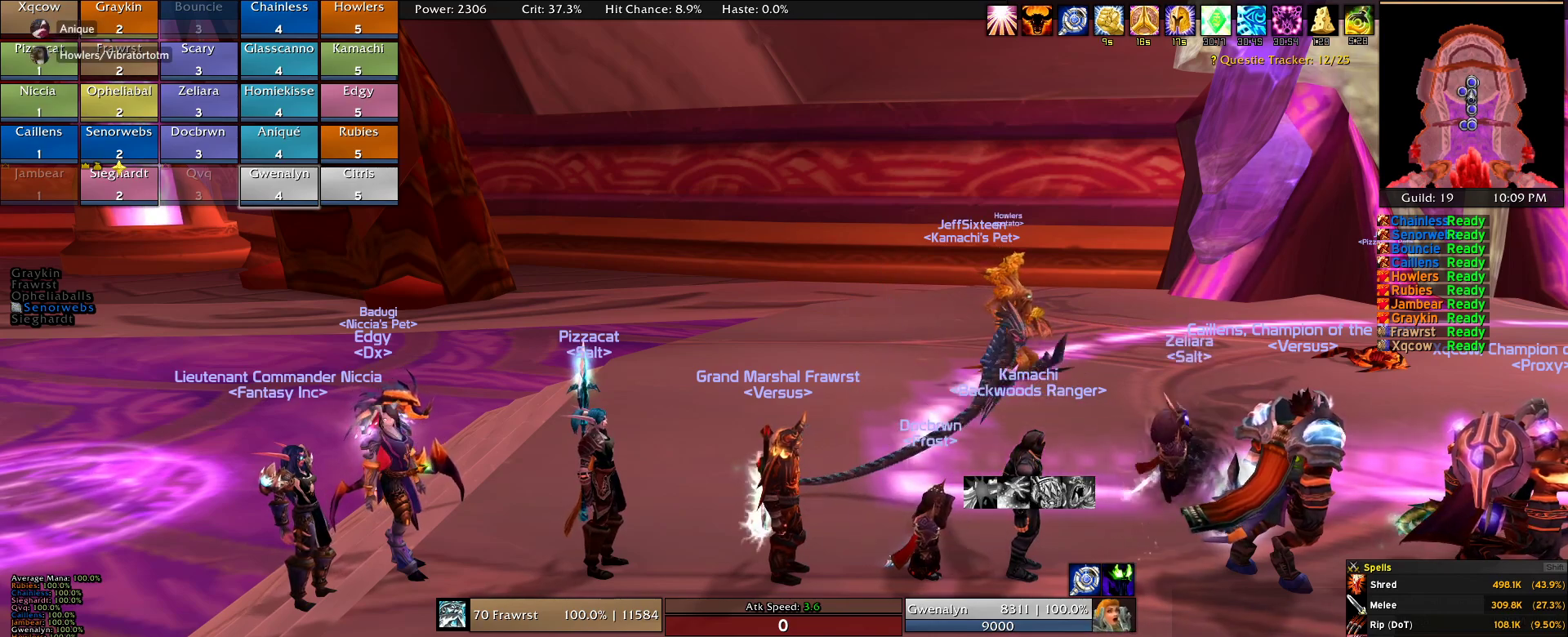
{"keys": [], "mouse": [], "events": [[216, "mouse_left", "down"], [300, "mouse_left", "up"]]}
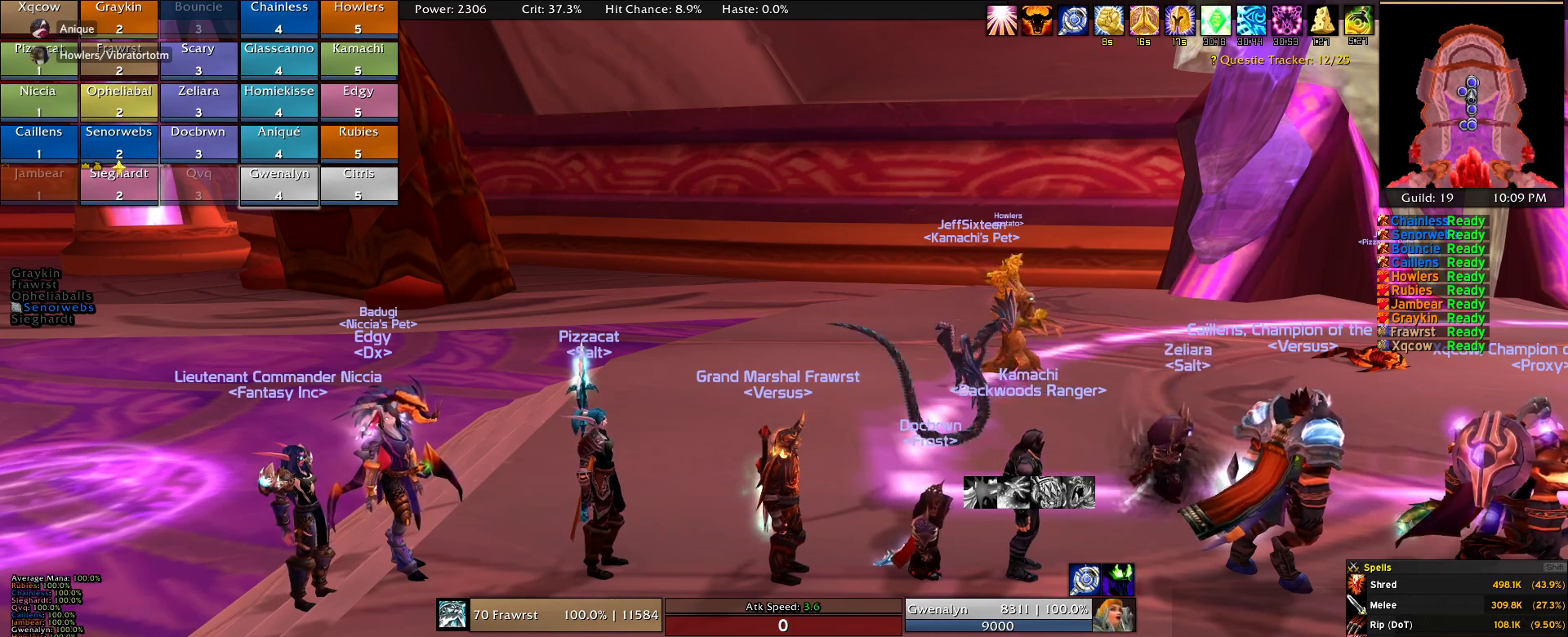
{"keys": [], "mouse": [], "events": []}
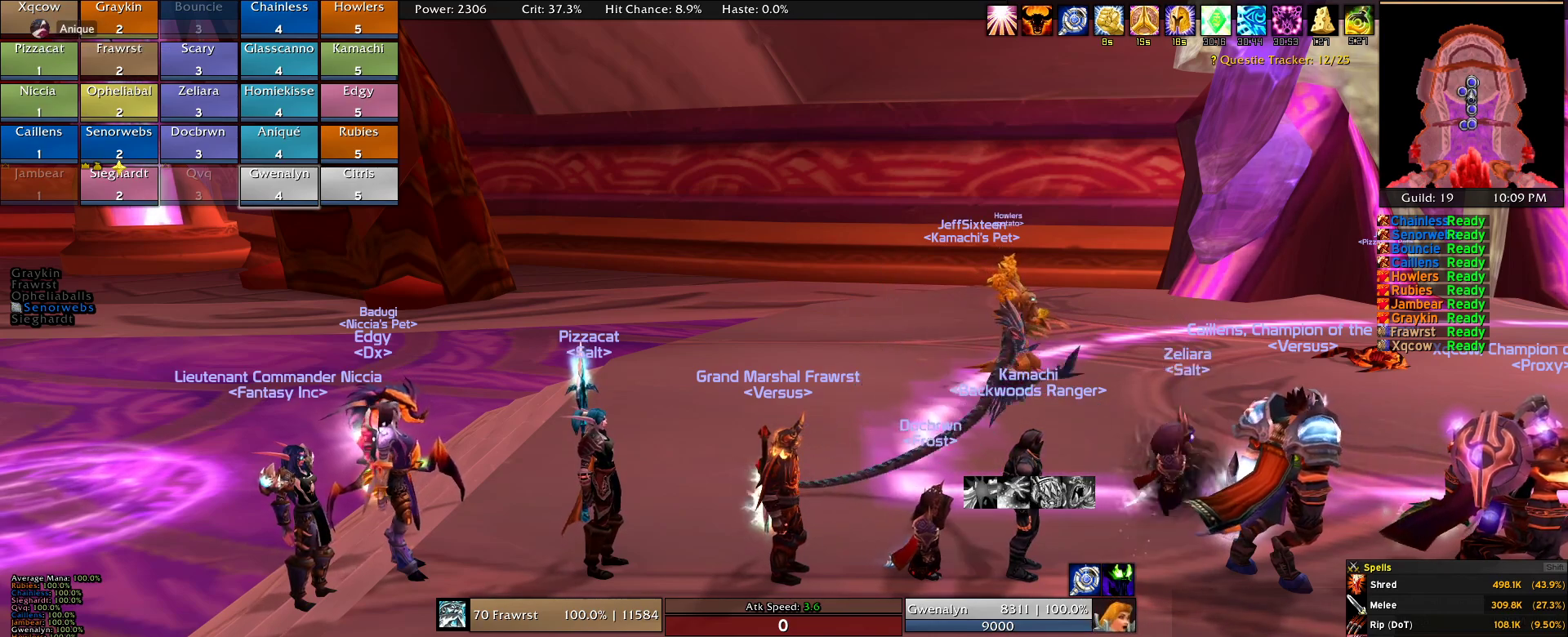
{"keys": [], "mouse": [], "events": []}
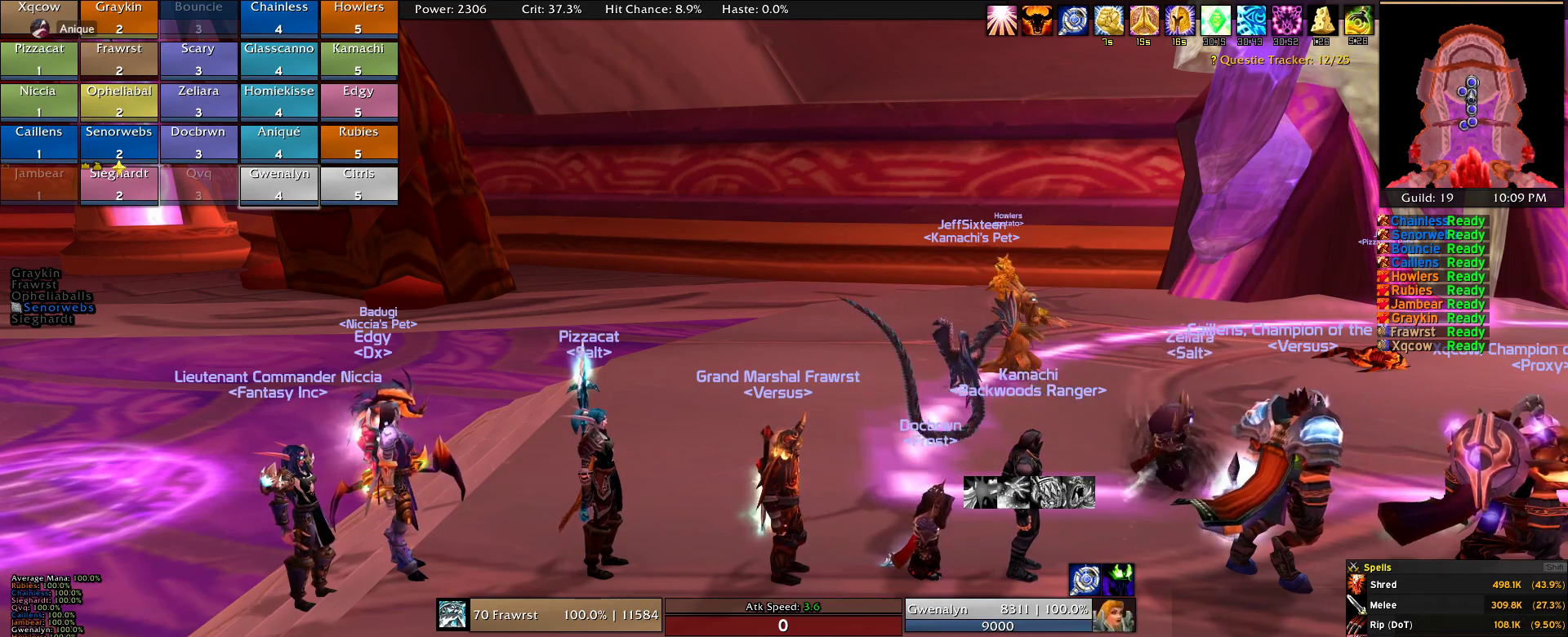
{"keys": [], "mouse": [], "events": []}
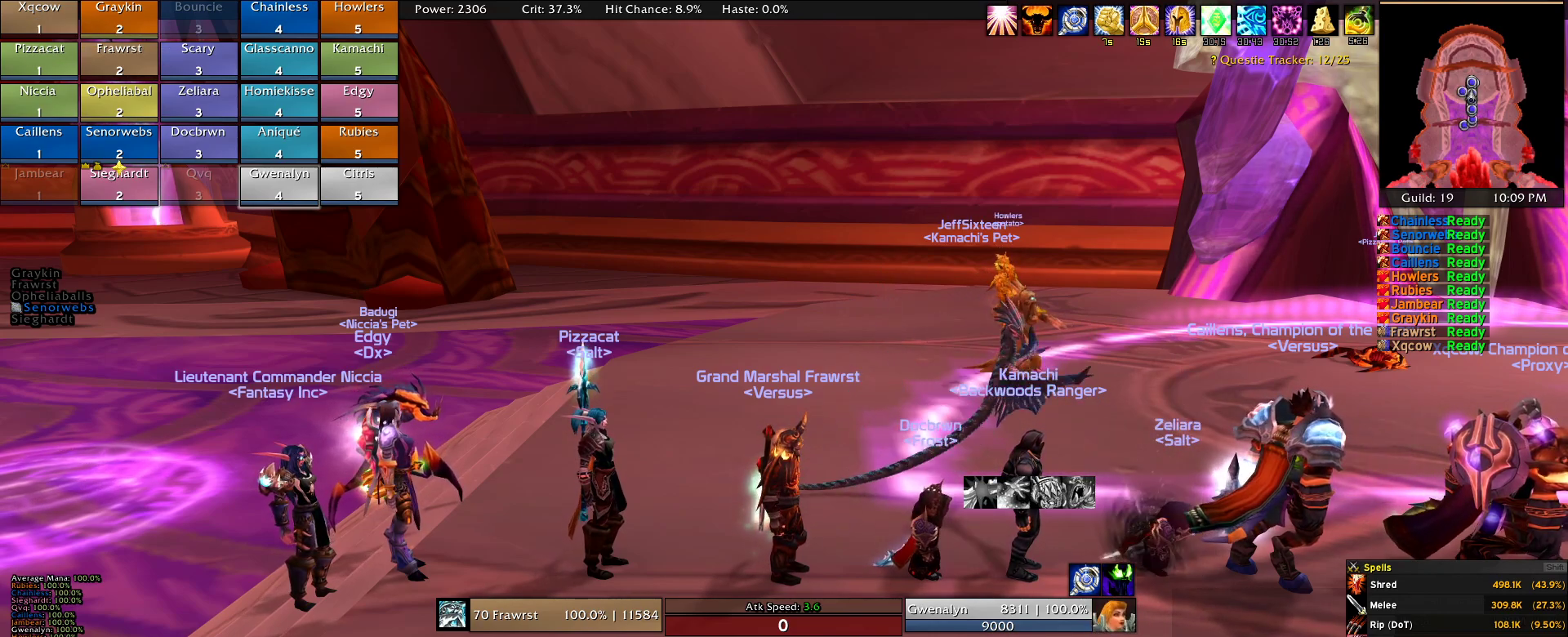
{"keys": [], "mouse": [], "events": []}
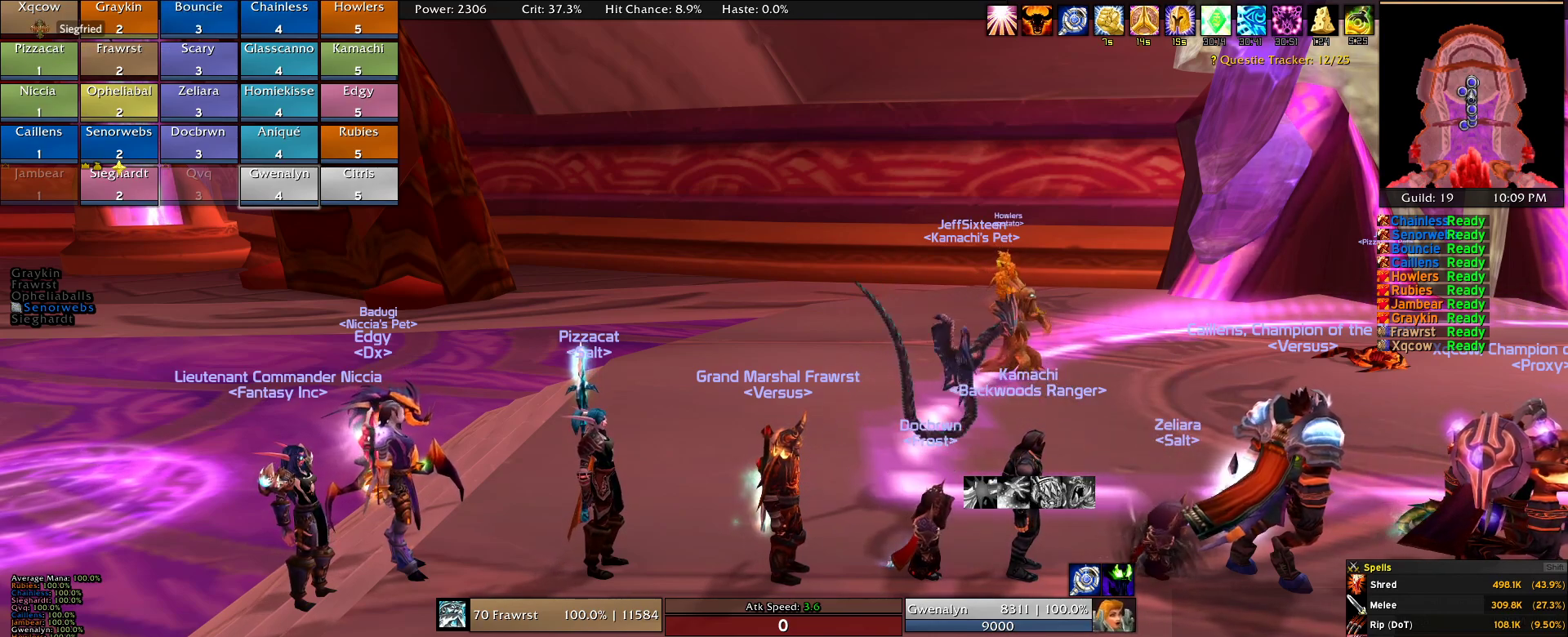
{"keys": [], "mouse": [], "events": [[200, "mouse_left", "down"], [283, "mouse_left", "up"]]}
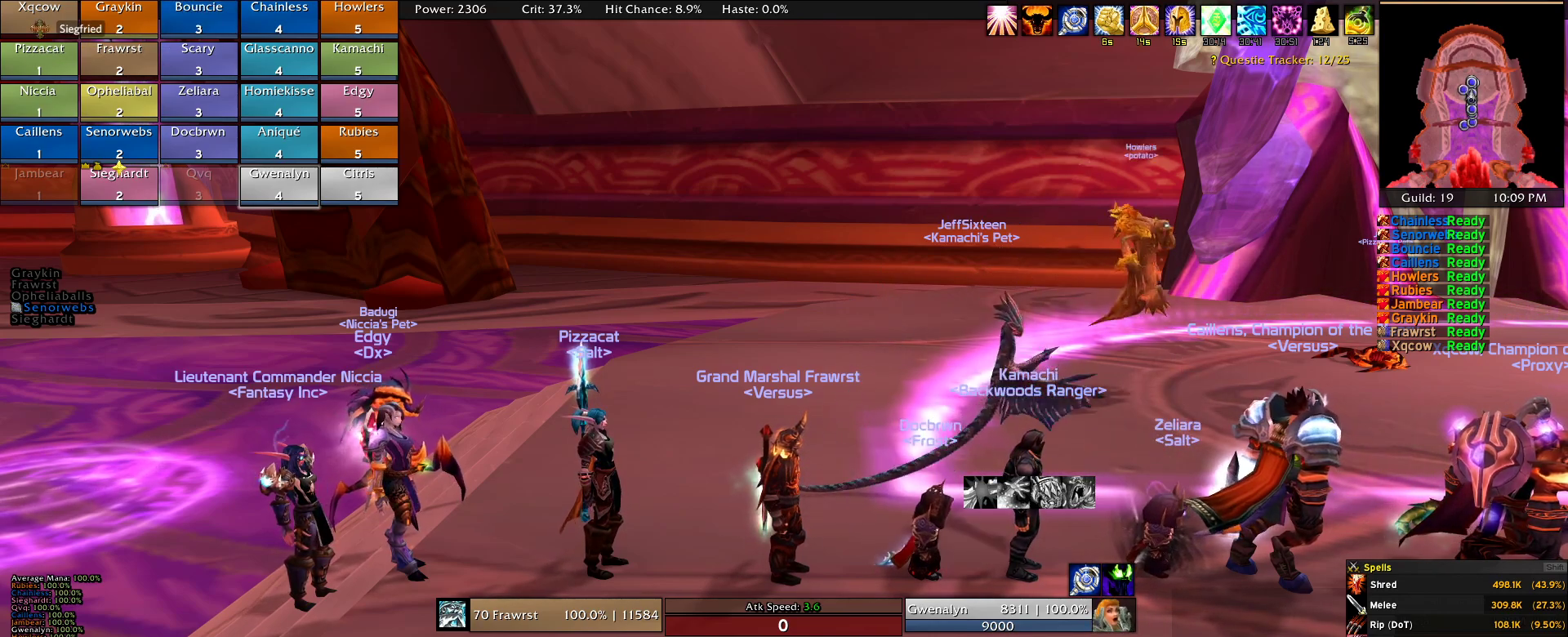
{"keys": [], "mouse": [], "events": []}
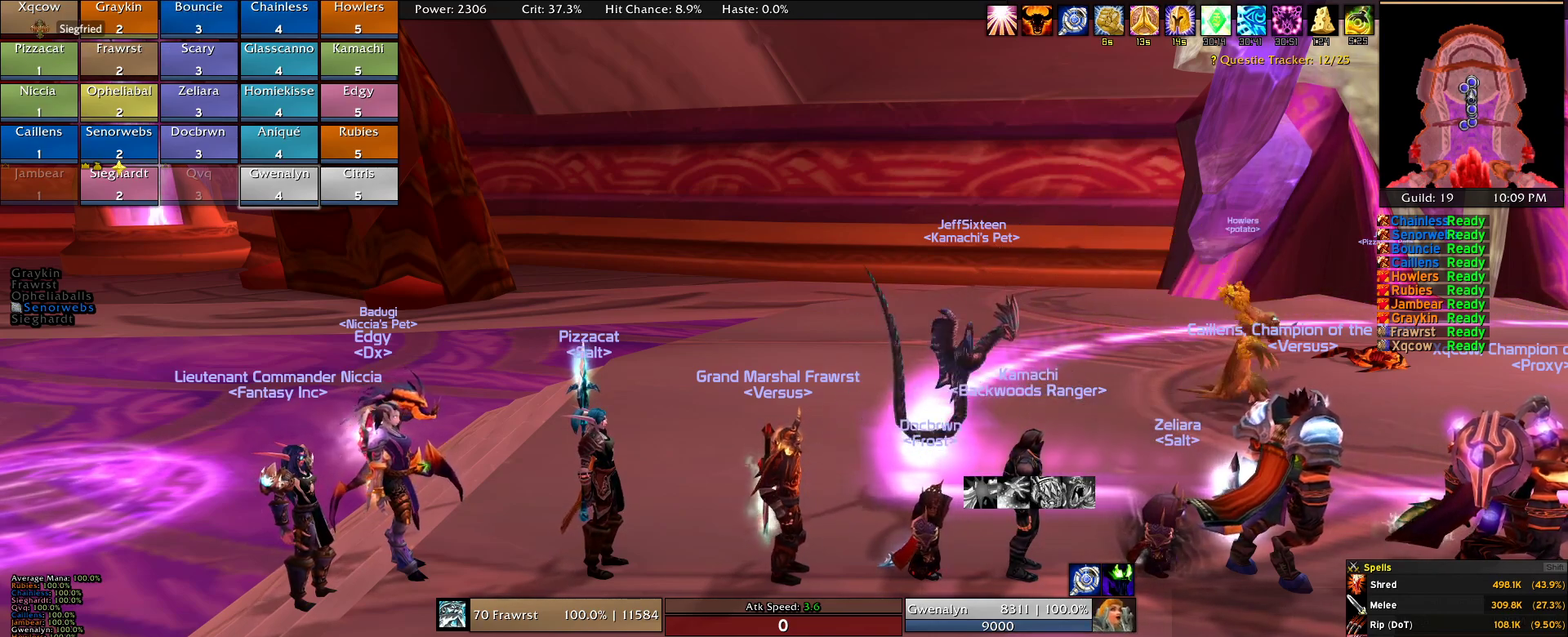
{"keys": [], "mouse": [], "events": []}
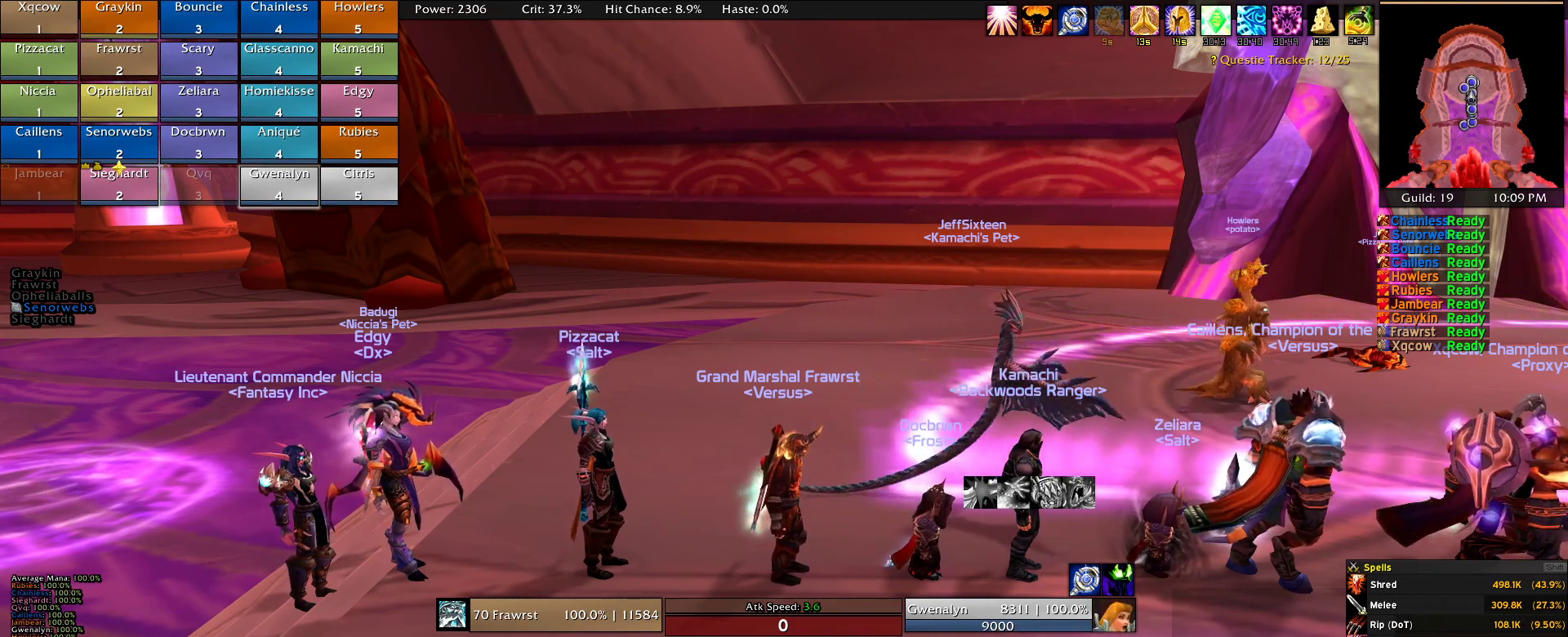
{"keys": [], "mouse": ["left"], "events": [[433, "mouse_left", "down"]]}
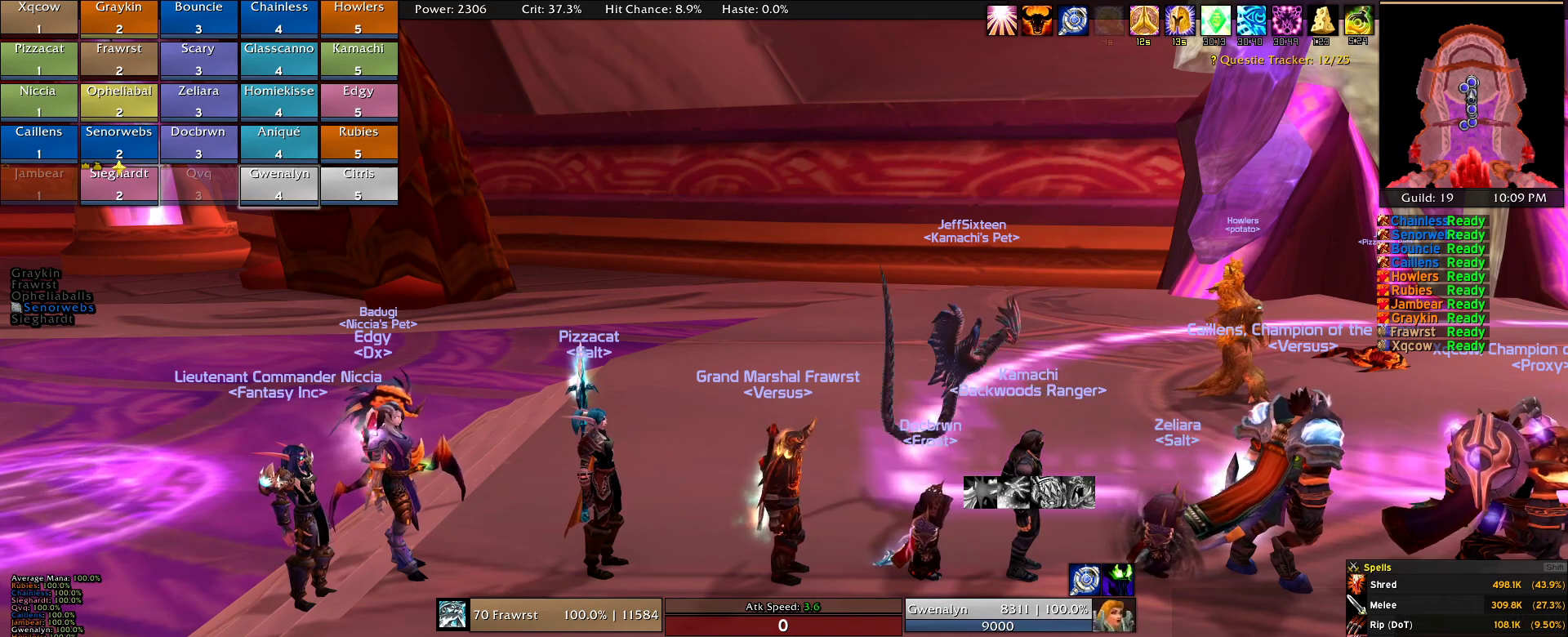
{"keys": [], "mouse": [], "events": [[16, "mouse_left", "up"]]}